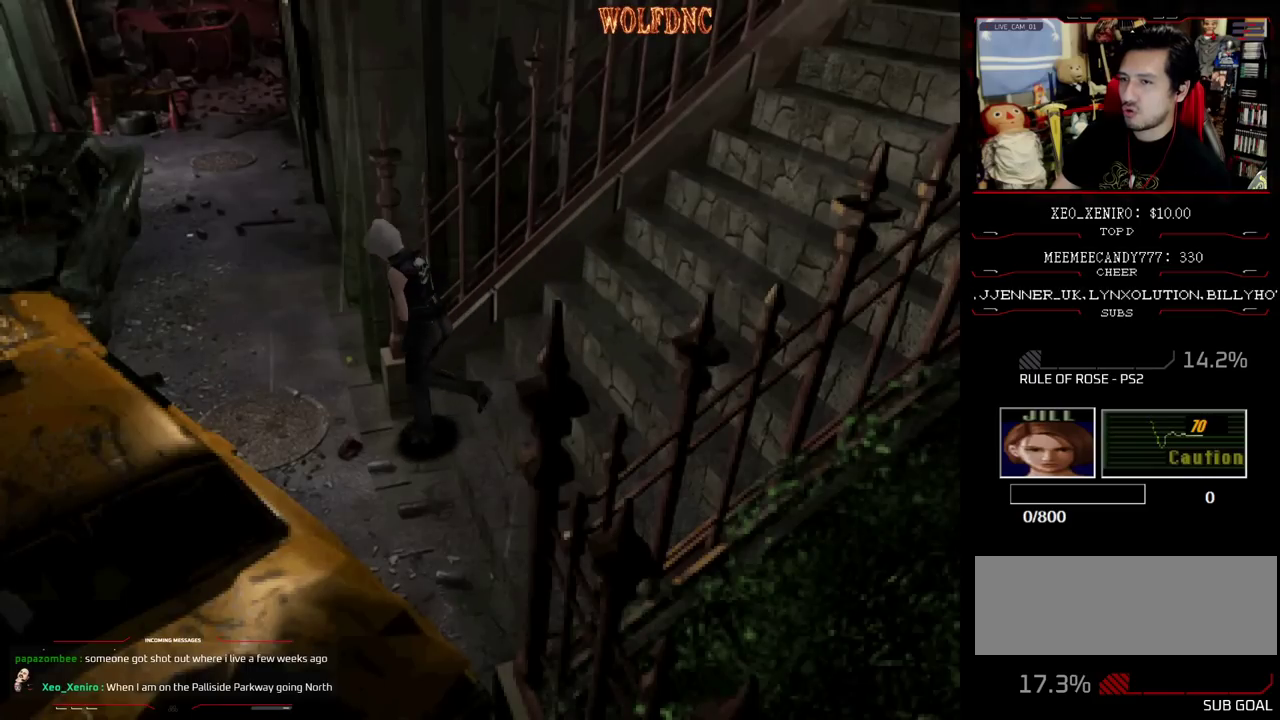
Gameplay with a controller (PlayStation layout); each line is a JSON object with the inputs held at the frame after it. "events" lists button and stick changes between this image and that frame as [ms after this image, input, new state], when the widget could be followed in between. Not read: L3 R3.
{"buttons": ["SQUARE", "DPAD_UP"], "events": [[67, "DPAD_RIGHT", "down"], [450, "DPAD_RIGHT", "up"]]}
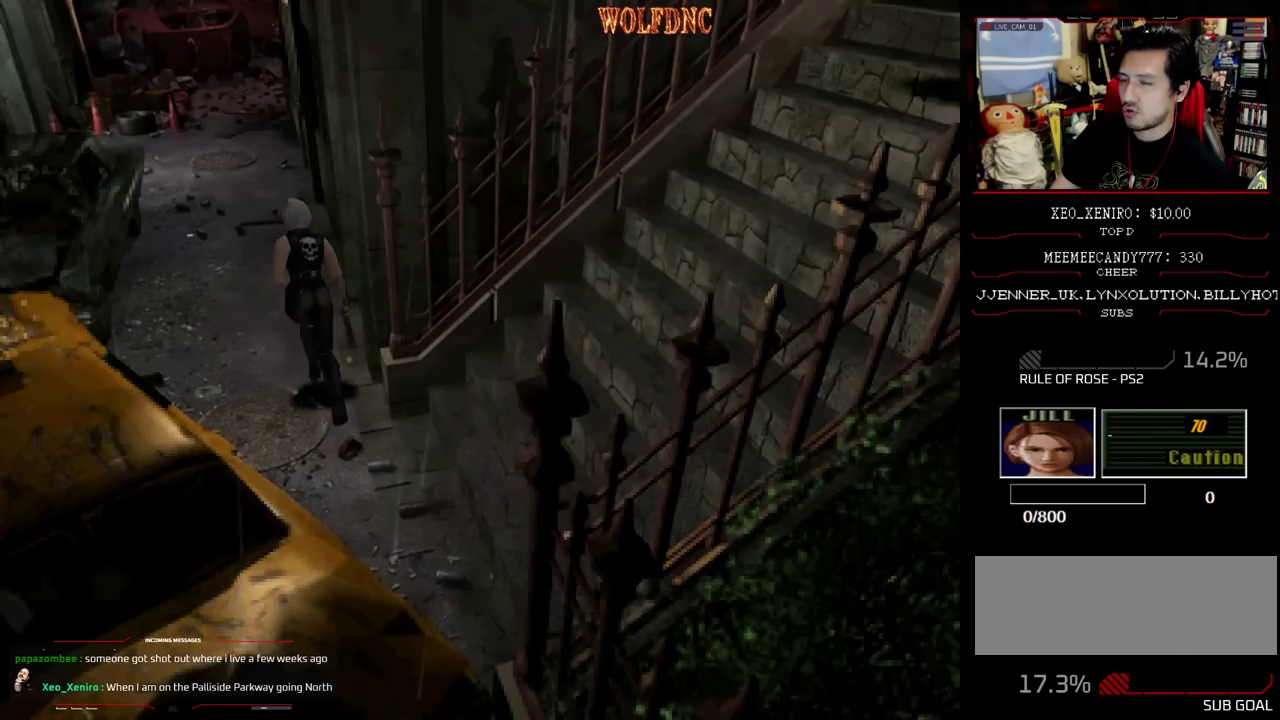
{"buttons": ["SQUARE", "DPAD_UP"], "events": []}
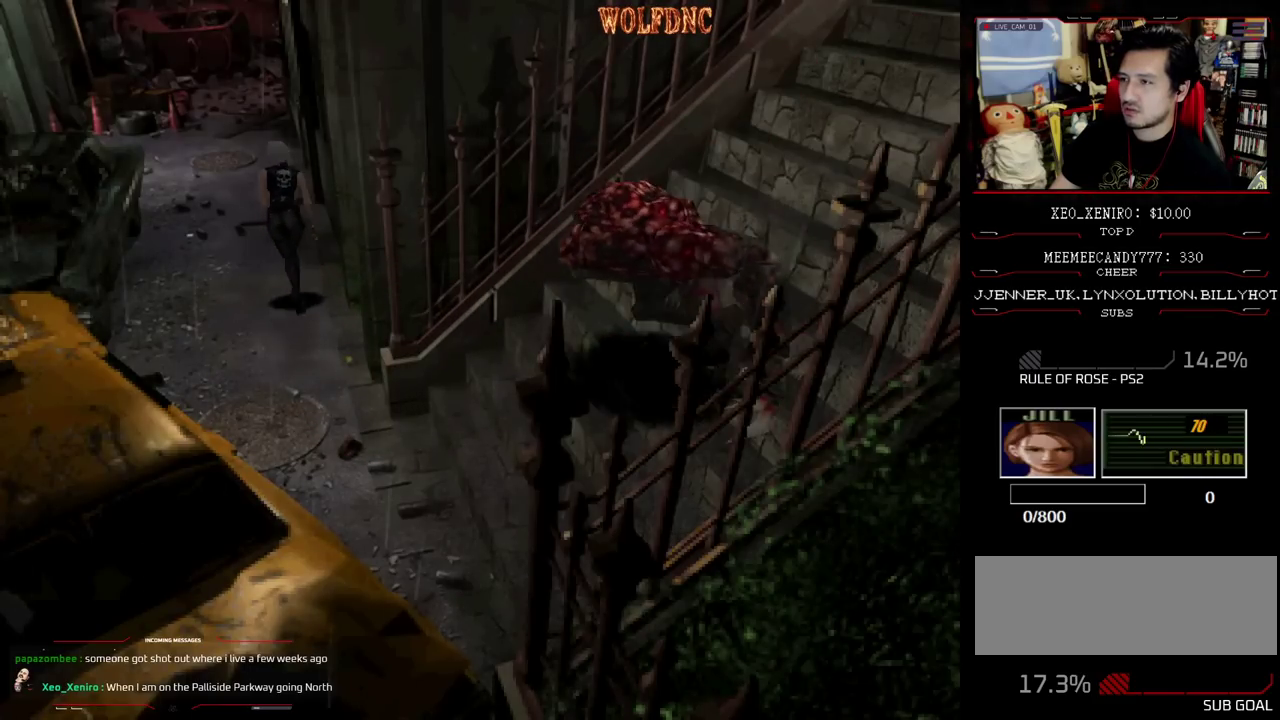
{"buttons": ["SQUARE", "DPAD_UP"], "events": [[300, "DPAD_RIGHT", "down"], [383, "DPAD_RIGHT", "up"]]}
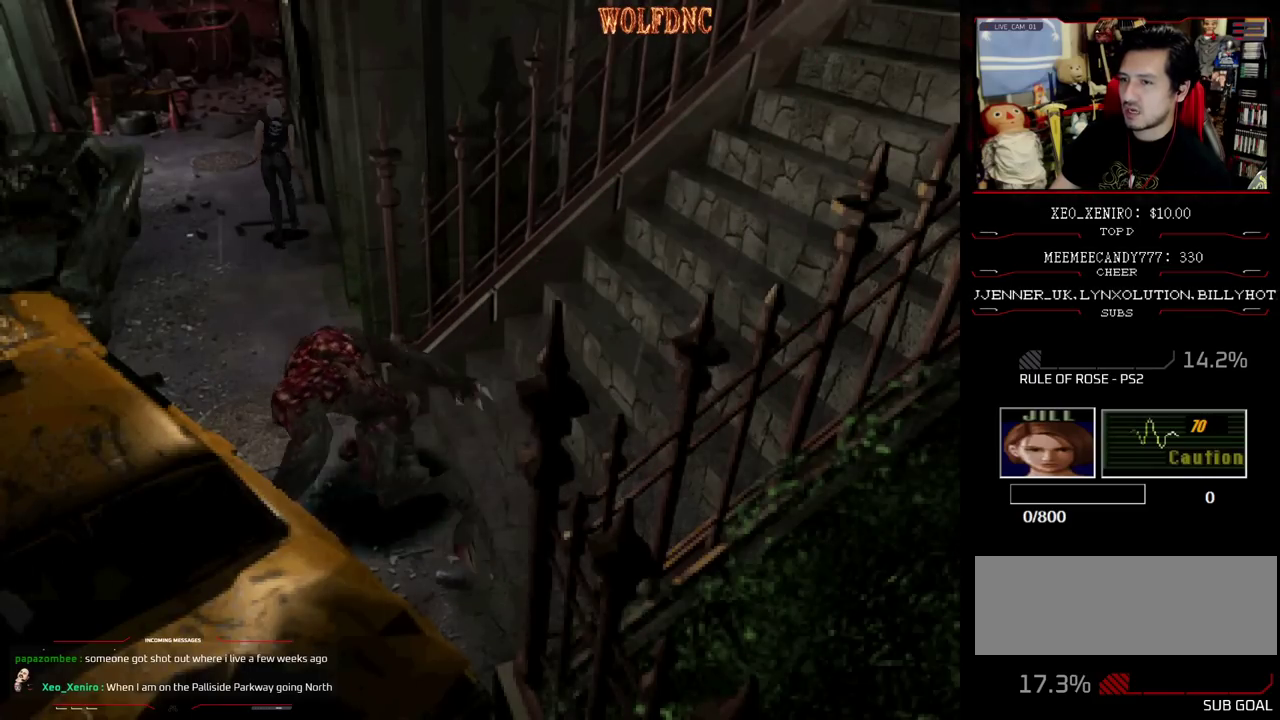
{"buttons": ["CROSS", "SQUARE", "DPAD_UP"], "events": [[83, "DPAD_RIGHT", "down"], [217, "DPAD_RIGHT", "up"], [267, "DPAD_RIGHT", "down"], [317, "CROSS", "down"], [450, "CROSS", "up"], [450, "DPAD_RIGHT", "up"], [500, "CROSS", "down"]]}
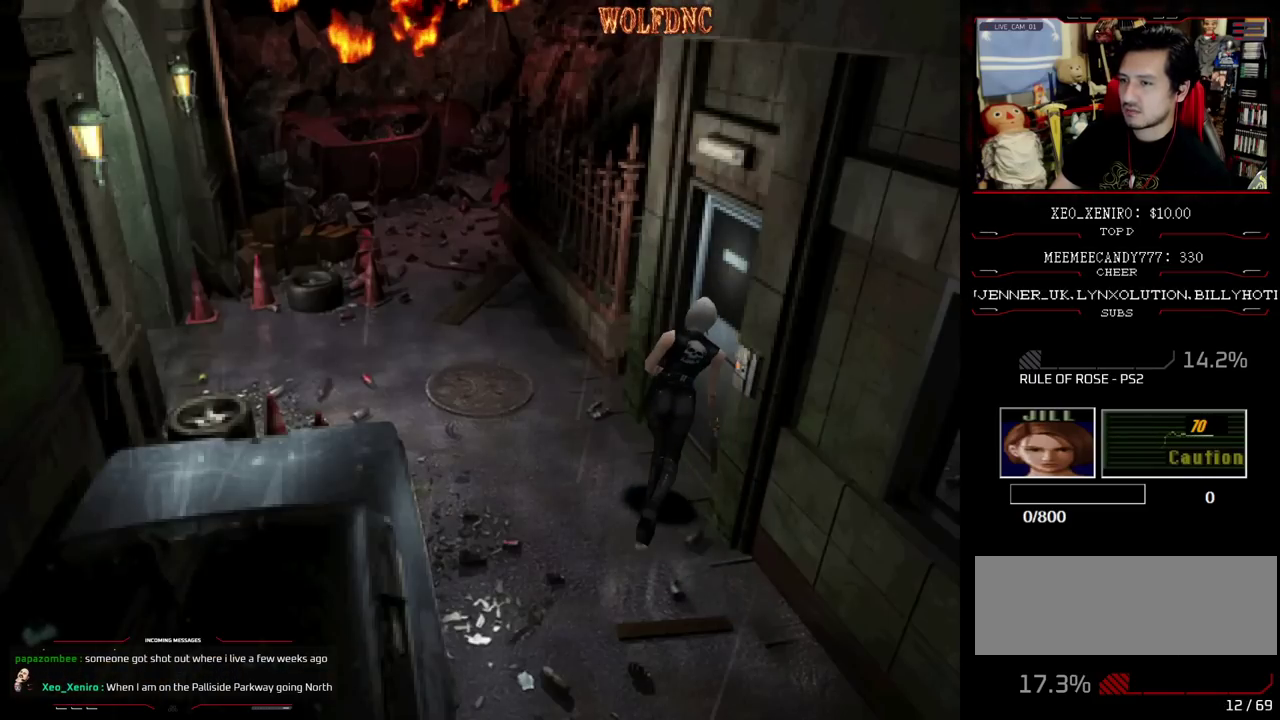
{"buttons": [], "events": [[50, "DPAD_RIGHT", "down"], [83, "CROSS", "up"], [133, "CROSS", "down"], [233, "CROSS", "up"], [233, "DPAD_RIGHT", "up"], [333, "DPAD_UP", "up"], [333, "SQUARE", "up"]]}
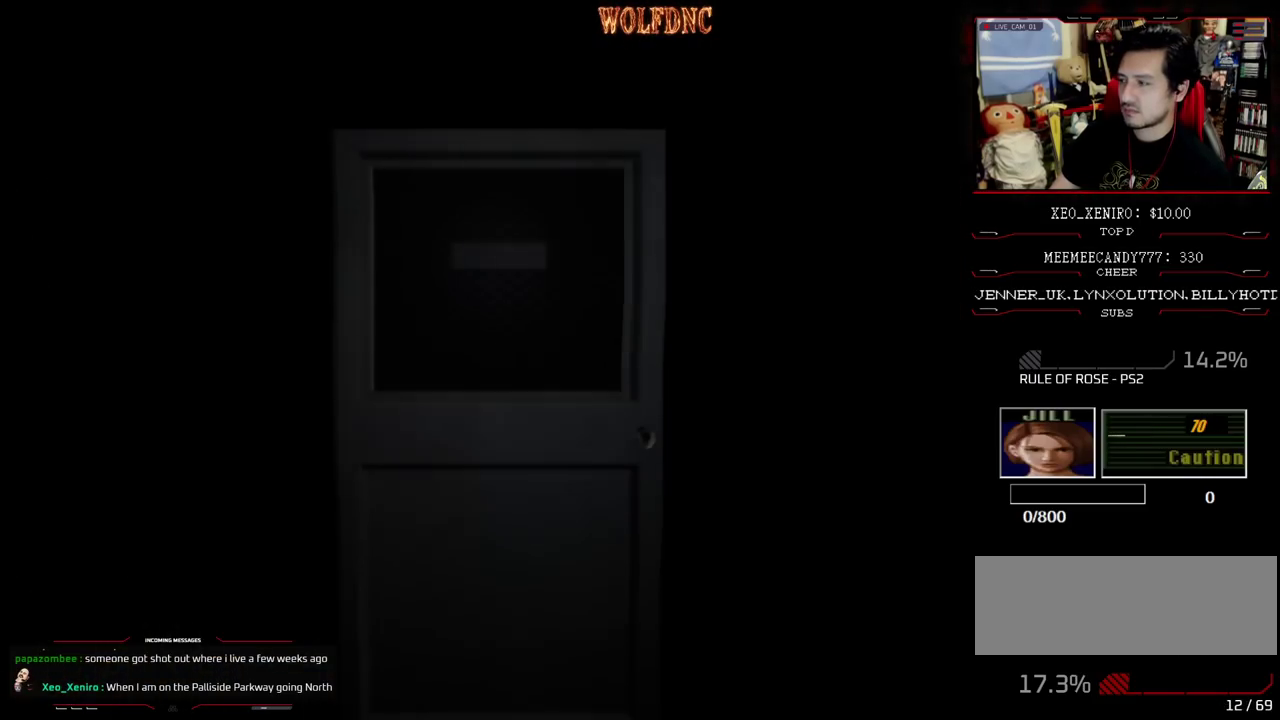
{"buttons": [], "events": []}
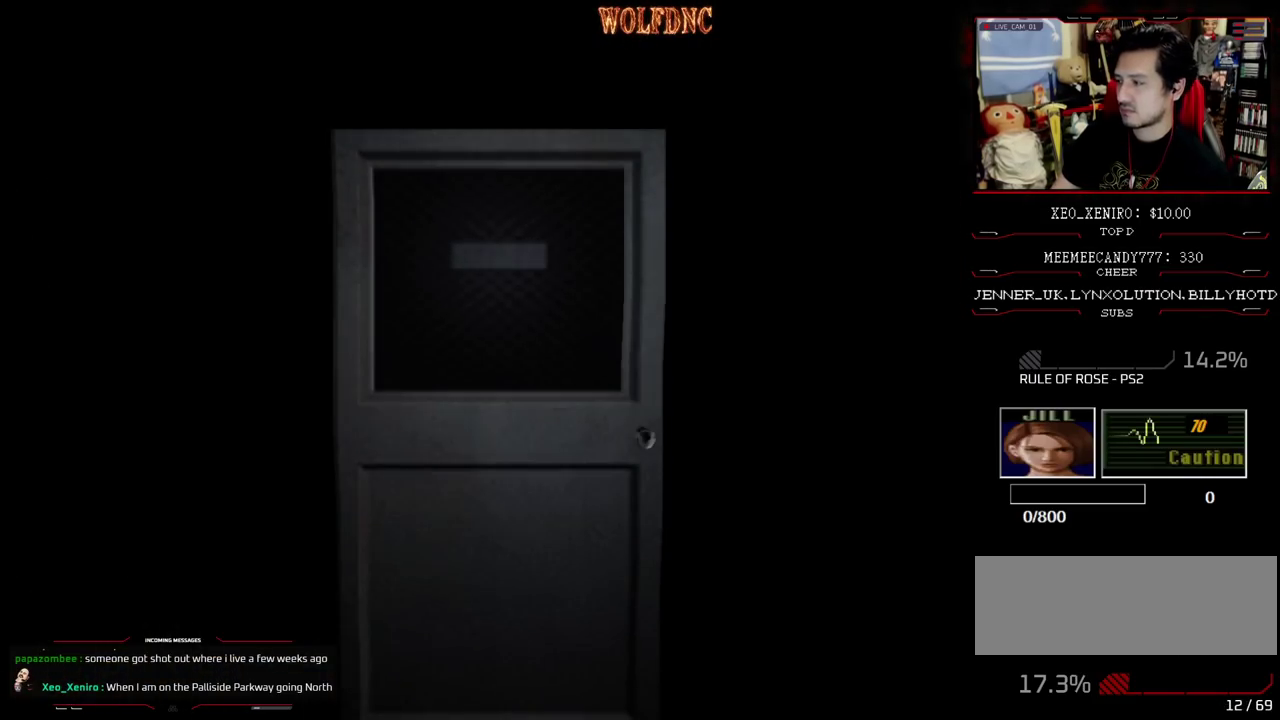
{"buttons": ["SQUARE", "DPAD_UP"], "events": [[267, "SELECT", "down"], [317, "DPAD_UP", "down"], [317, "SELECT", "up"], [350, "SQUARE", "down"]]}
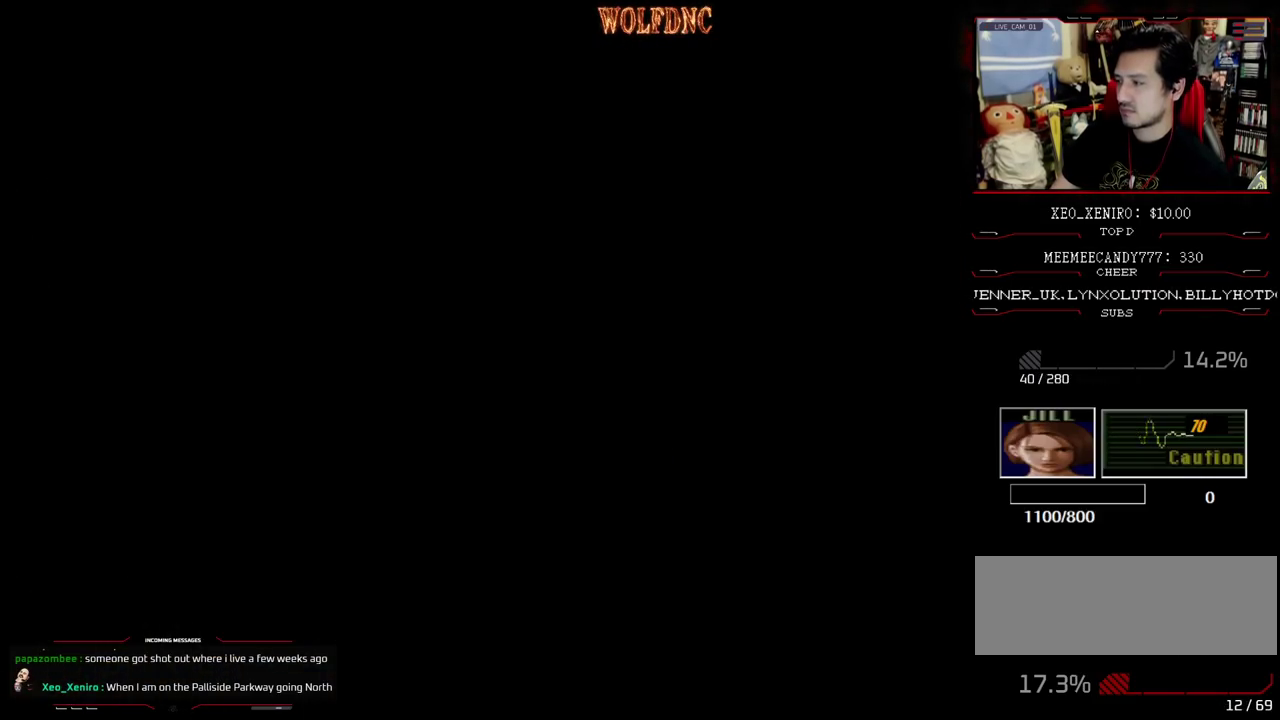
{"buttons": ["SQUARE", "DPAD_UP"], "events": []}
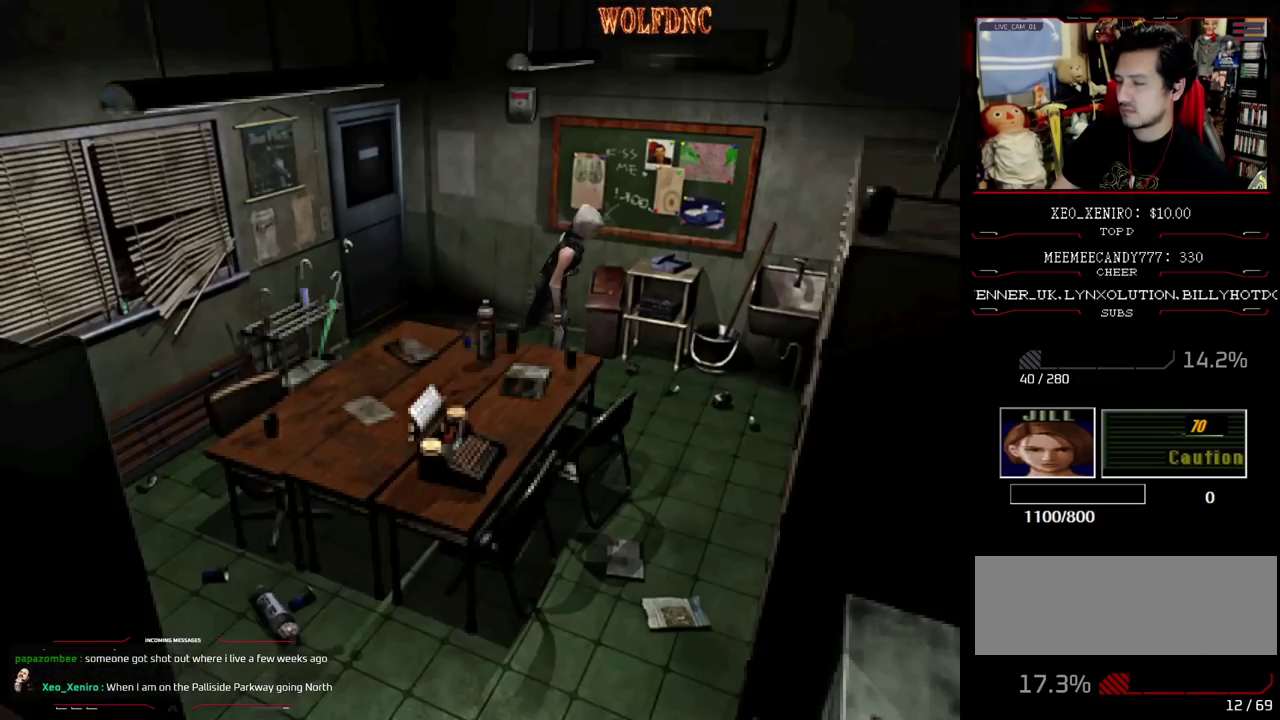
{"buttons": ["SQUARE", "DPAD_UP", "DPAD_RIGHT"], "events": [[100, "DPAD_RIGHT", "down"]]}
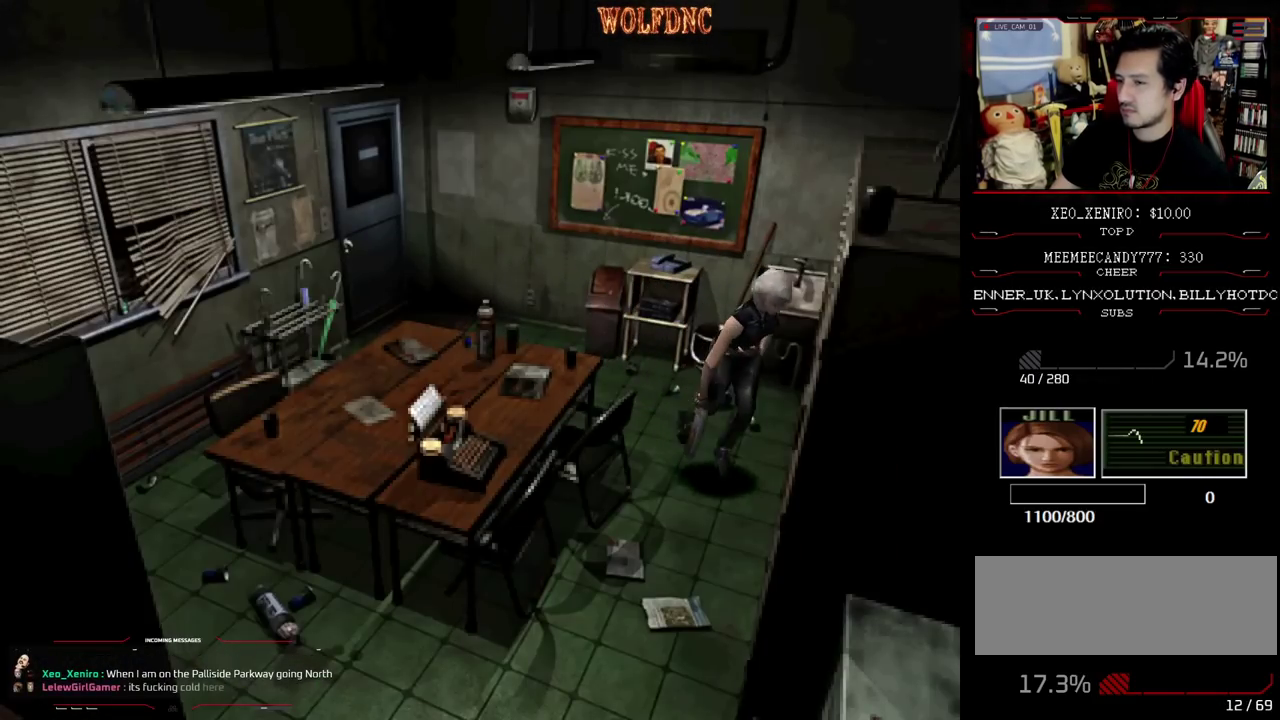
{"buttons": ["SQUARE", "DPAD_UP", "DPAD_RIGHT"], "events": []}
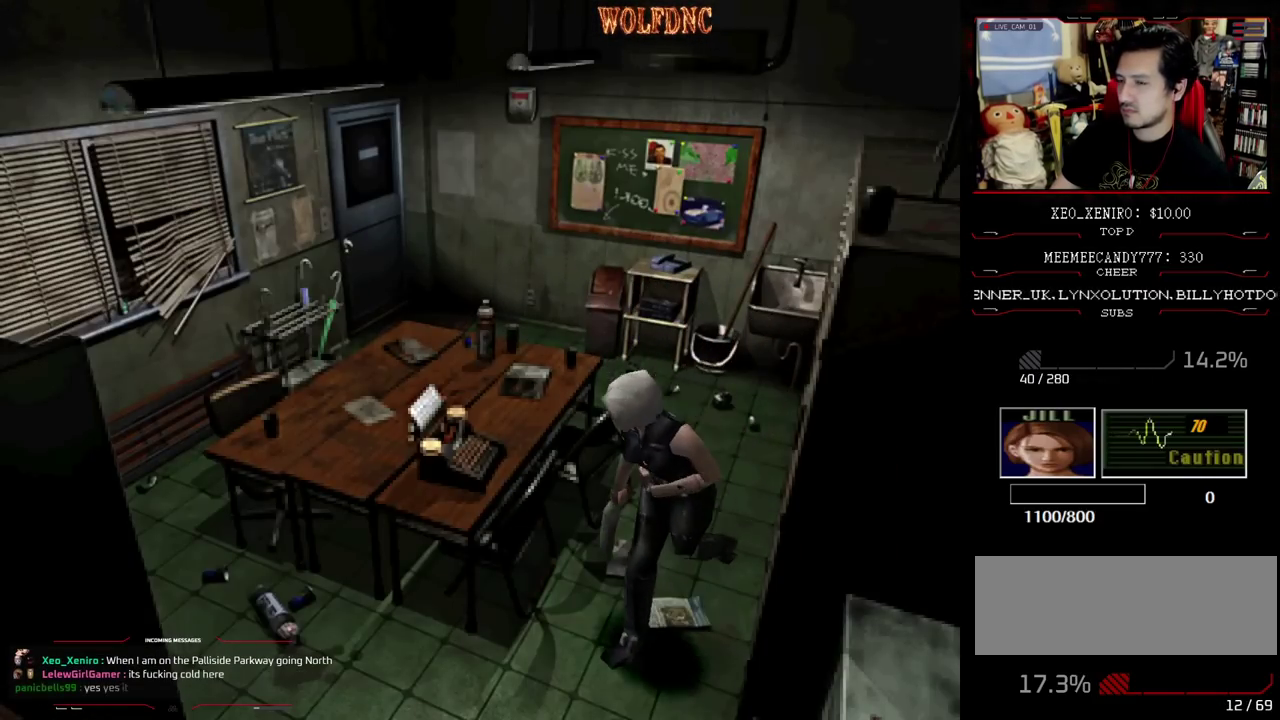
{"buttons": ["DPAD_LEFT"], "events": [[50, "DPAD_RIGHT", "up"], [317, "DPAD_LEFT", "down"], [417, "DPAD_UP", "up"], [467, "SQUARE", "up"]]}
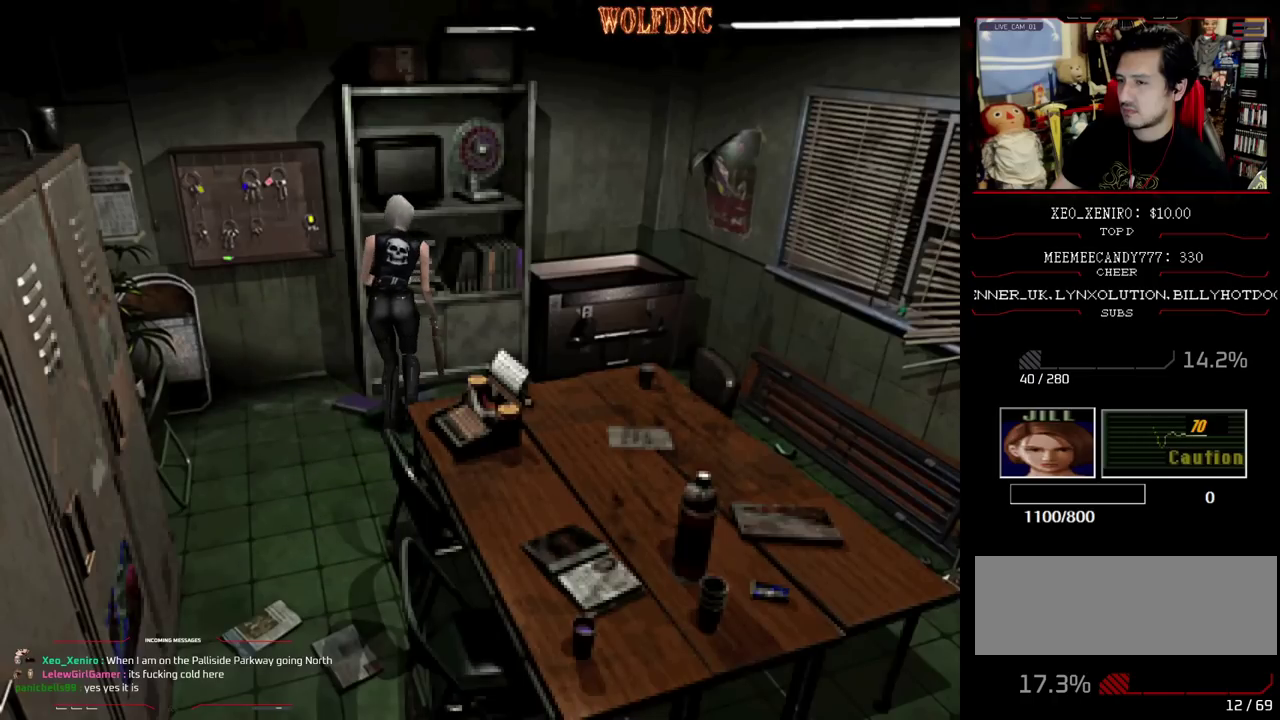
{"buttons": [], "events": [[67, "DPAD_LEFT", "up"], [100, "DPAD_UP", "down"], [150, "SQUARE", "down"], [333, "SQUARE", "up"], [433, "DPAD_UP", "up"]]}
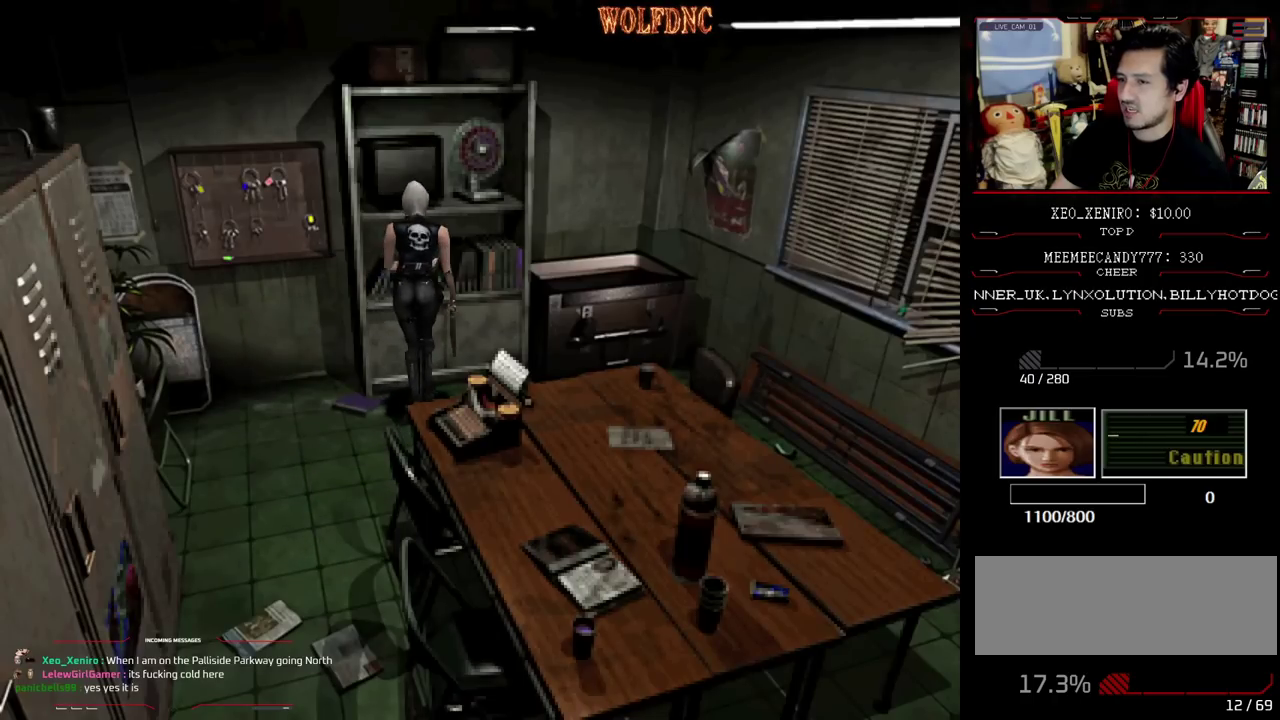
{"buttons": [], "events": [[117, "CIRCLE", "down"], [267, "CIRCLE", "up"]]}
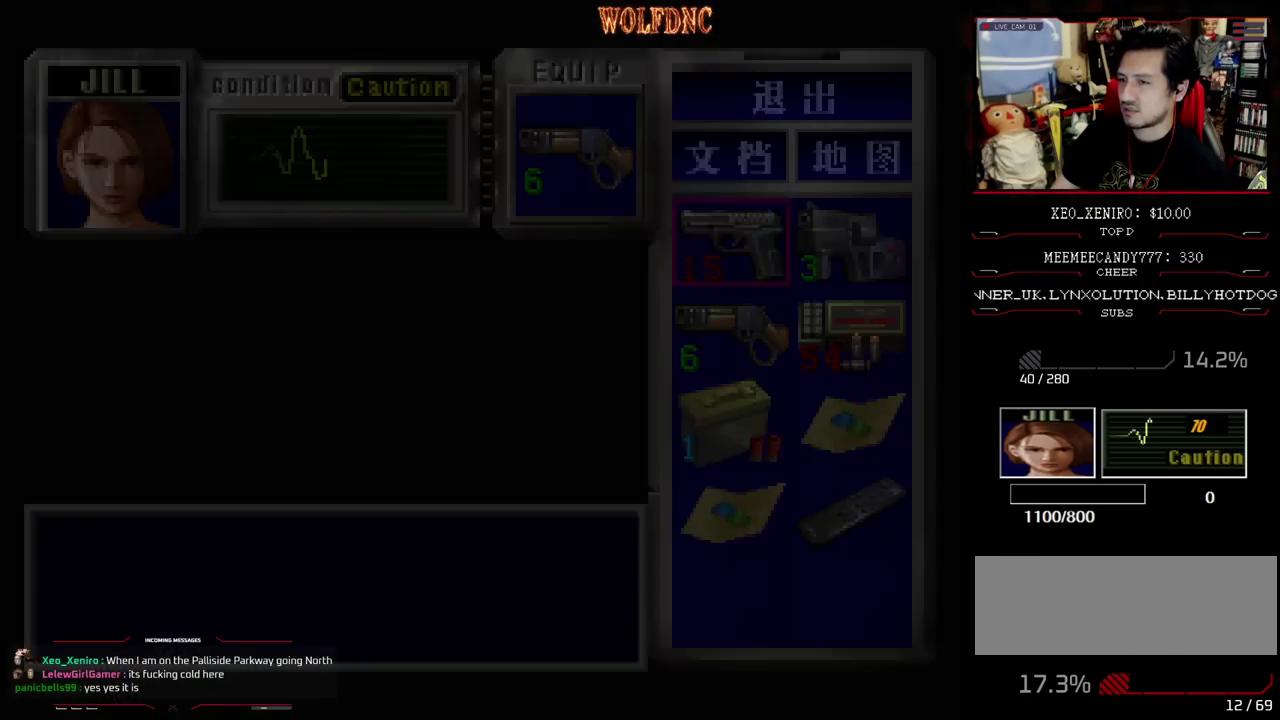
{"buttons": ["DPAD_DOWN"], "events": [[183, "DPAD_DOWN", "down"], [283, "DPAD_DOWN", "up"], [333, "DPAD_DOWN", "down"], [417, "DPAD_DOWN", "up"], [467, "DPAD_DOWN", "down"]]}
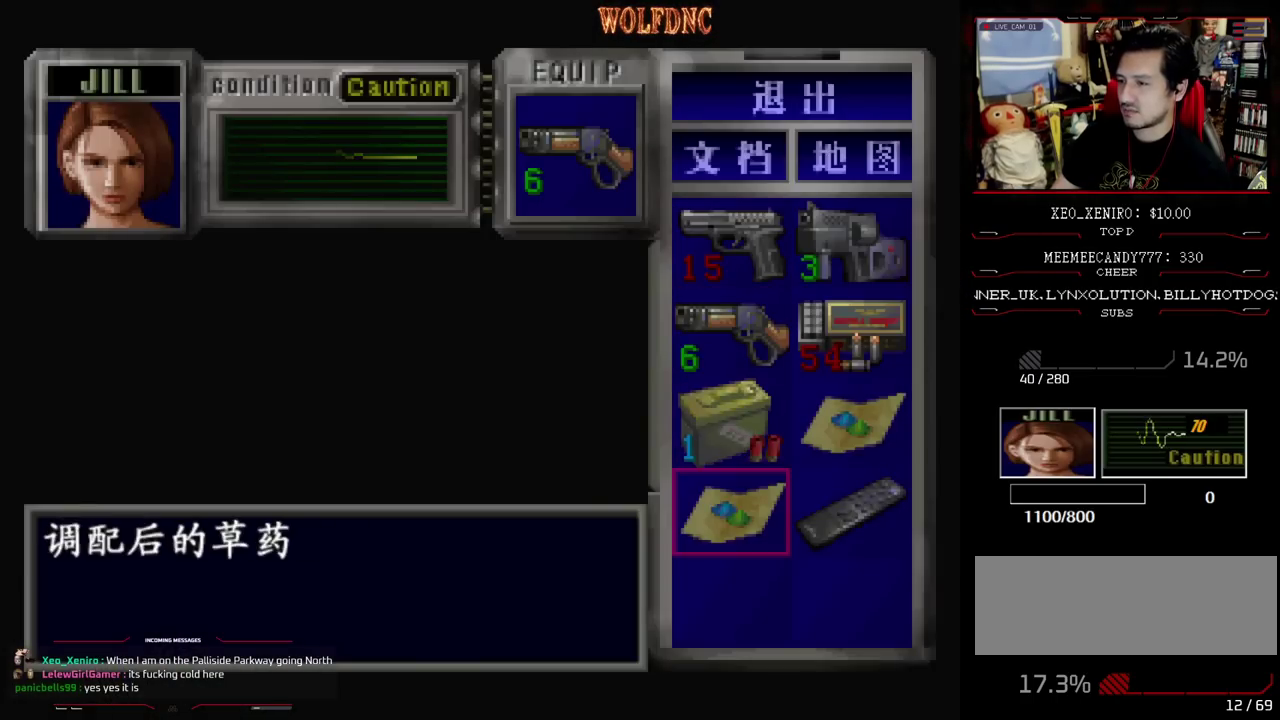
{"buttons": ["CROSS"], "events": [[67, "DPAD_DOWN", "up"], [100, "DPAD_RIGHT", "down"], [200, "DPAD_RIGHT", "up"], [383, "CROSS", "down"]]}
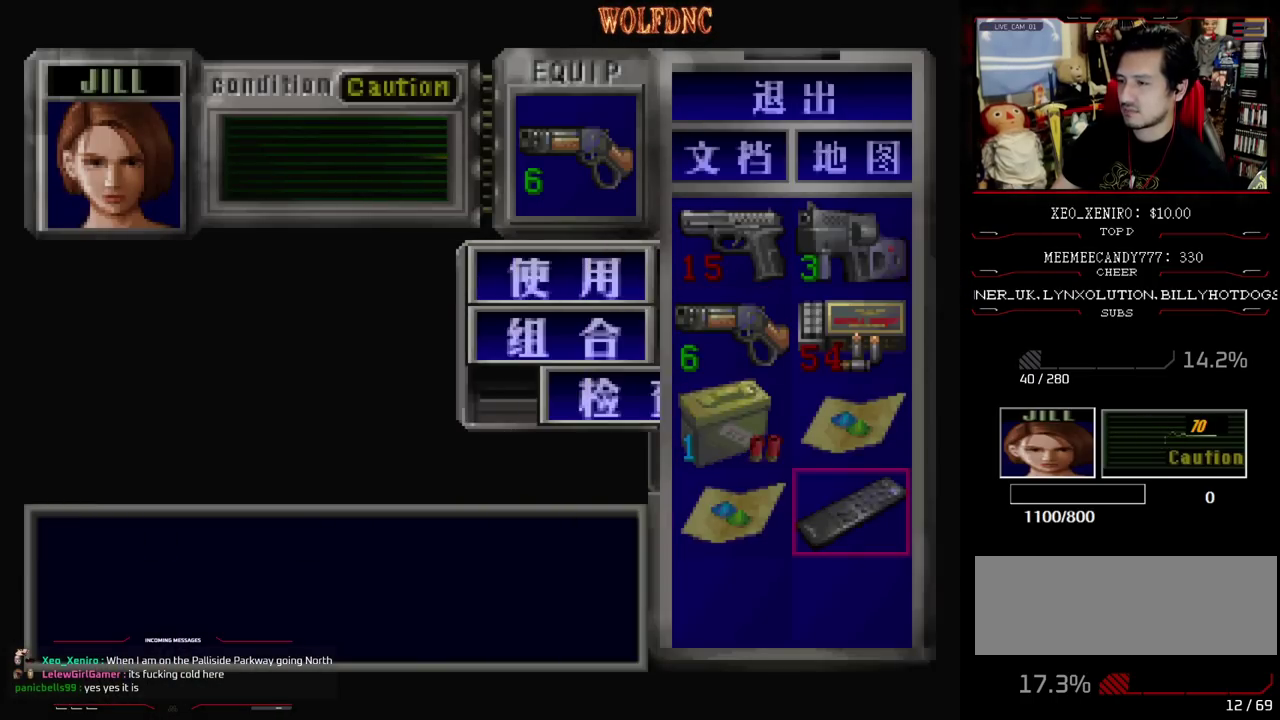
{"buttons": [], "events": [[33, "CROSS", "up"], [83, "CROSS", "down"], [217, "CROSS", "up"]]}
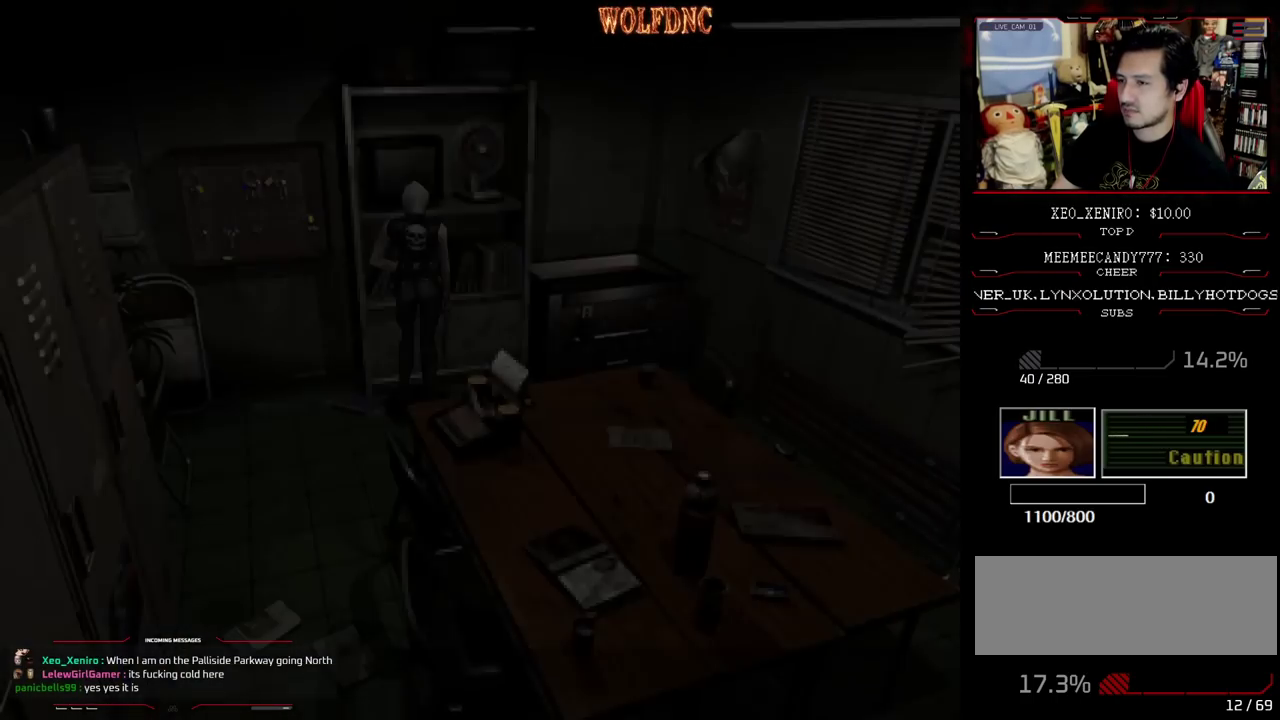
{"buttons": [], "events": []}
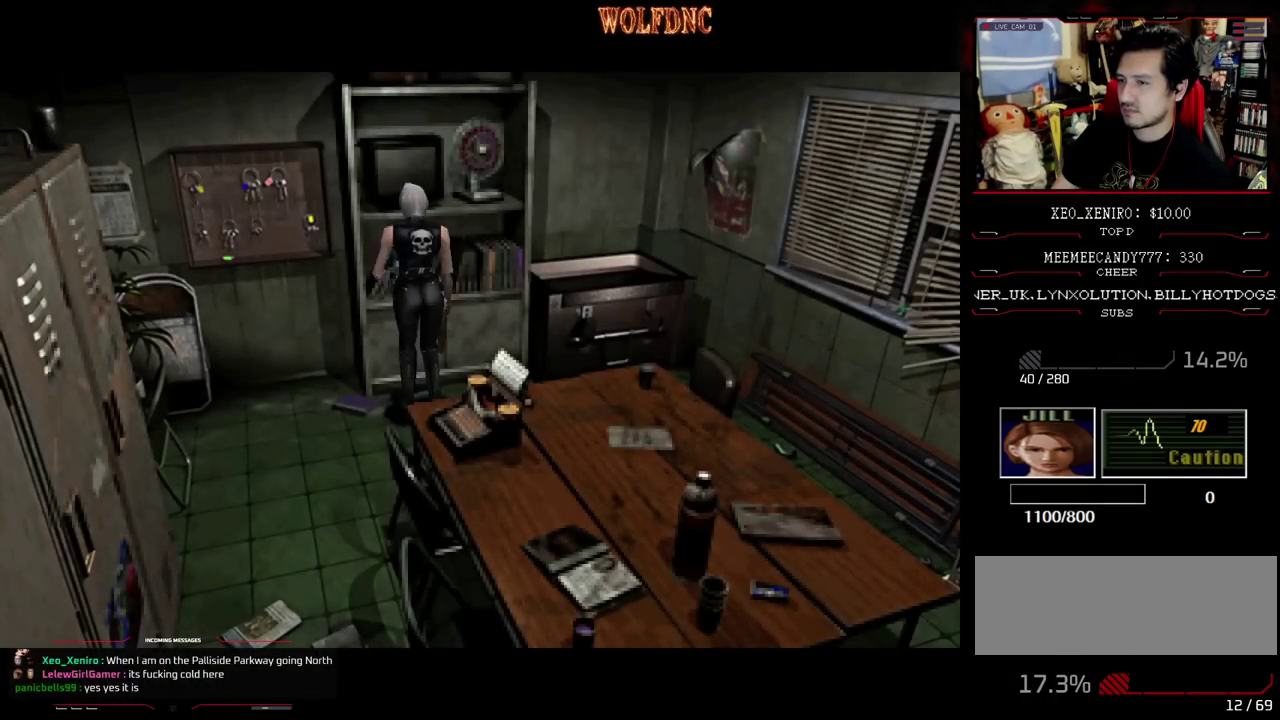
{"buttons": [], "events": []}
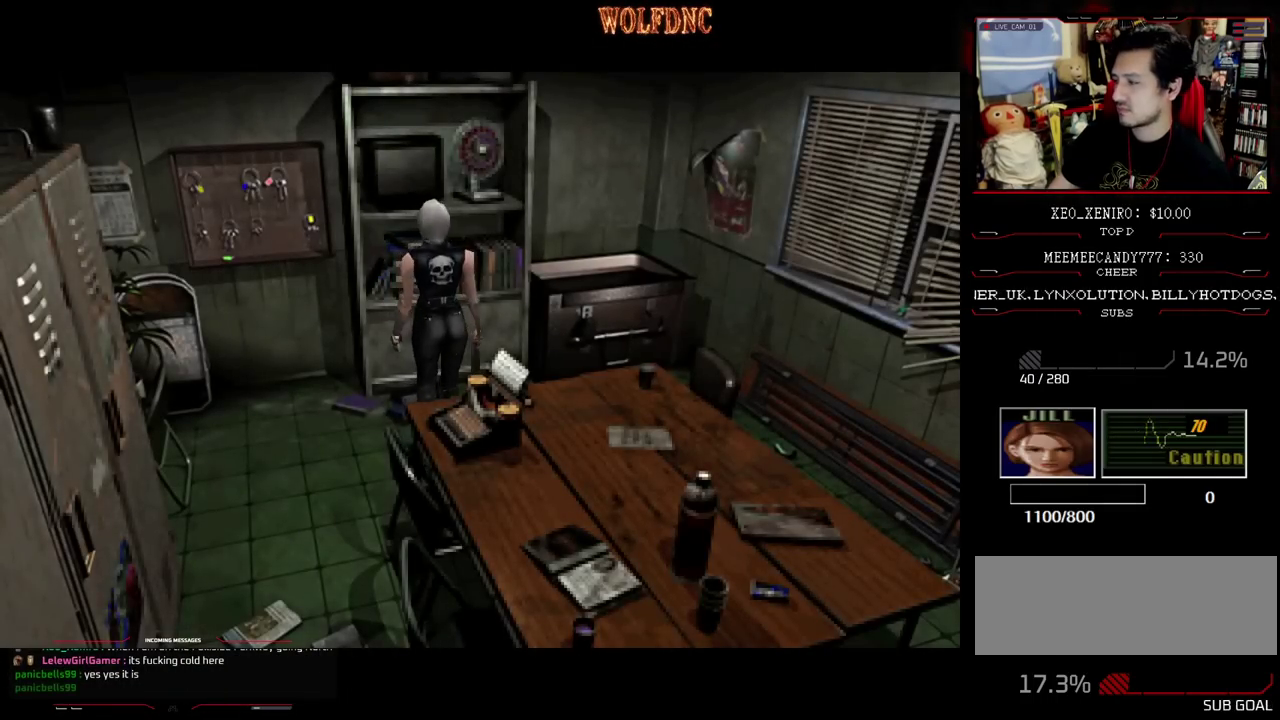
{"buttons": [], "events": []}
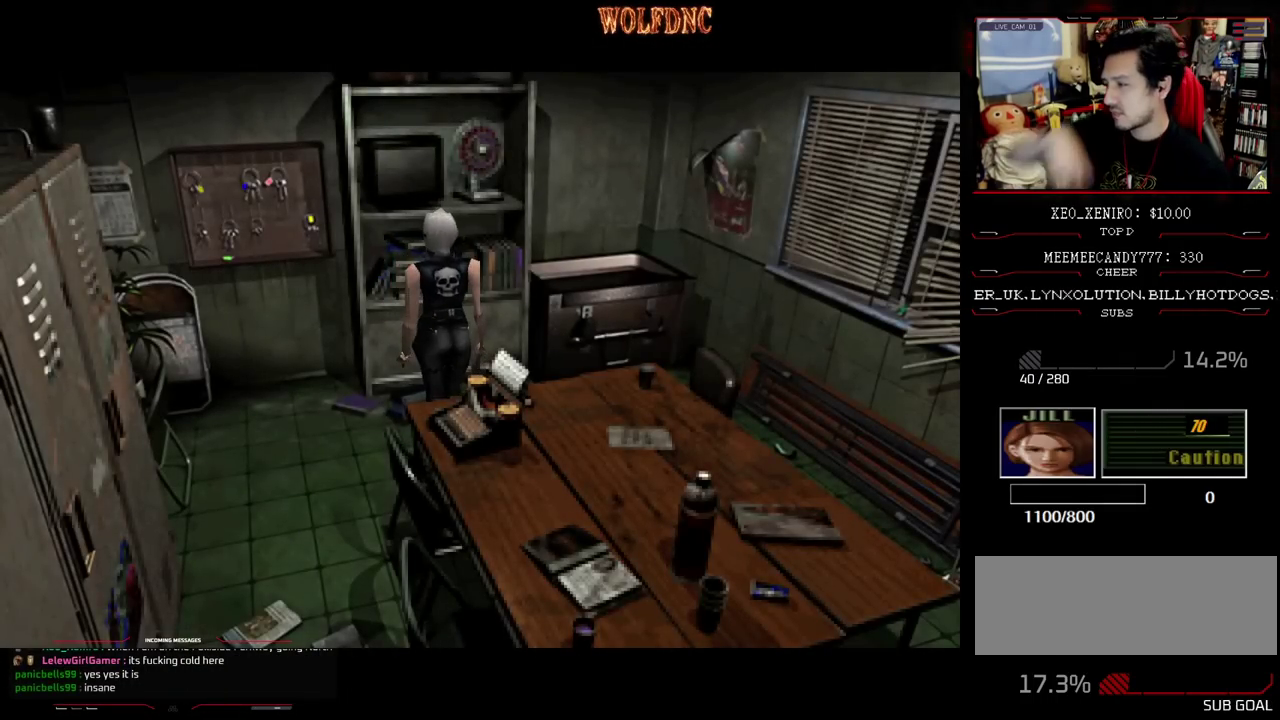
{"buttons": [], "events": []}
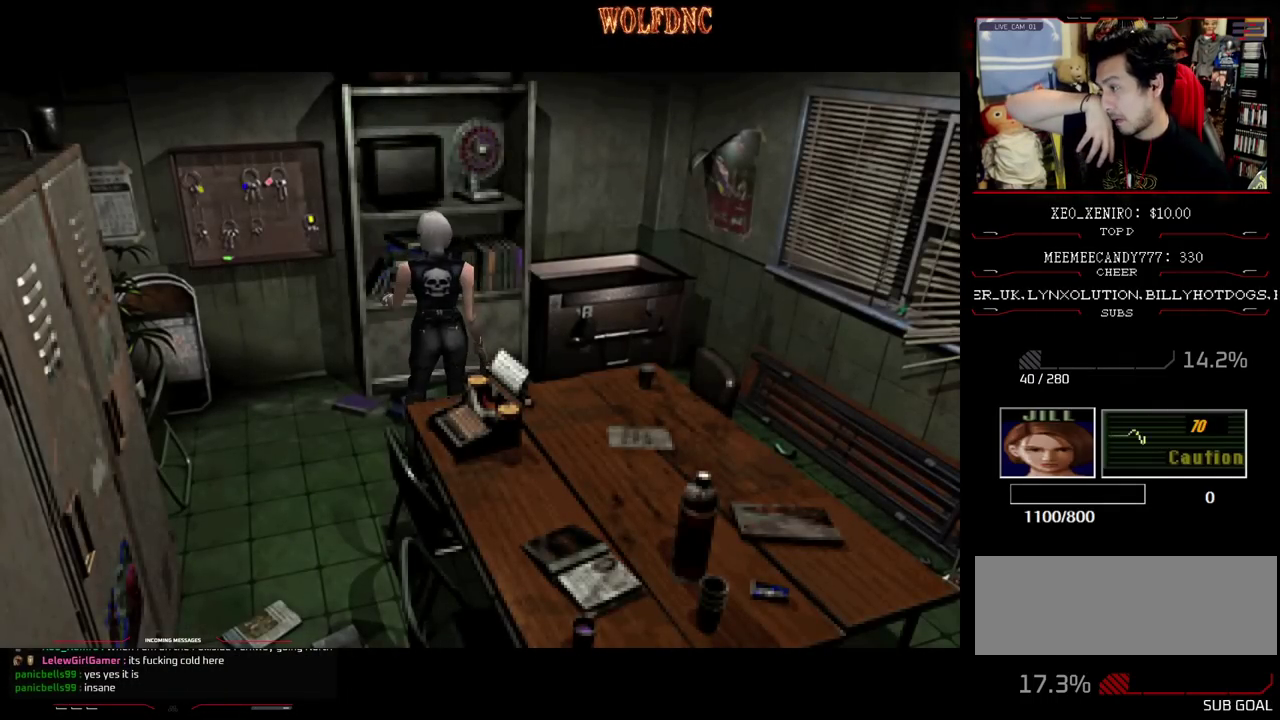
{"buttons": [], "events": []}
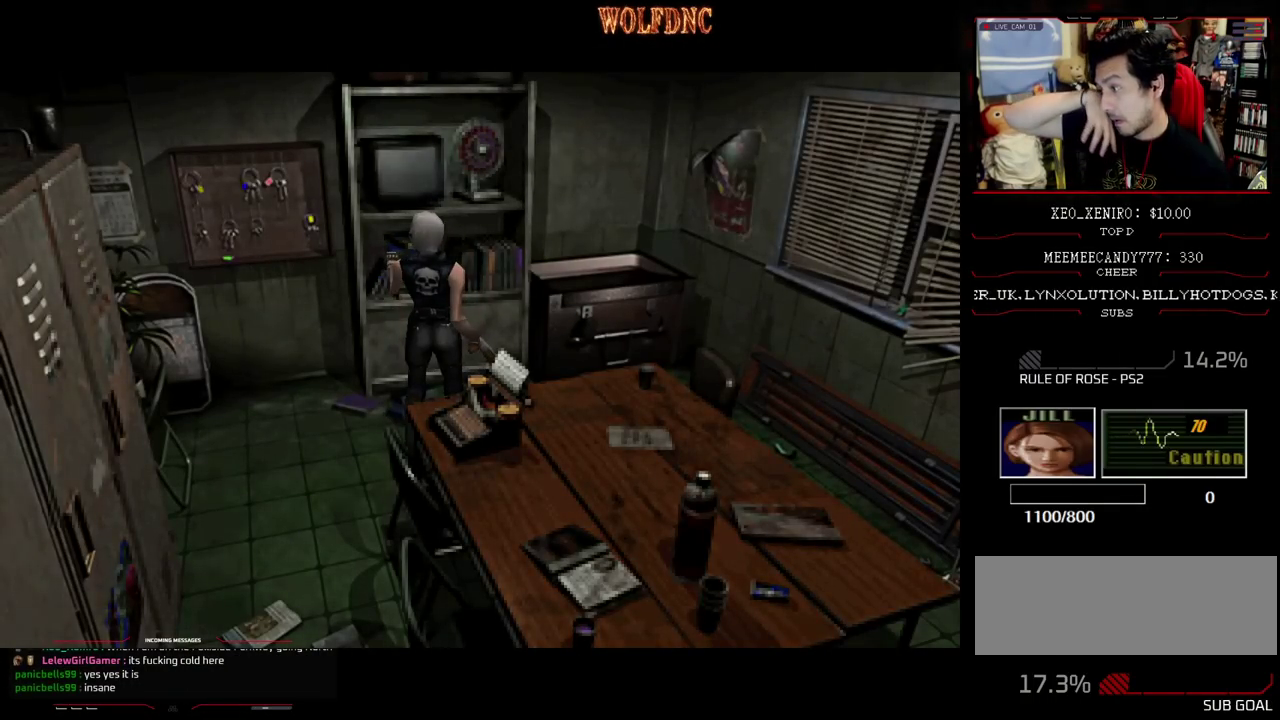
{"buttons": [], "events": []}
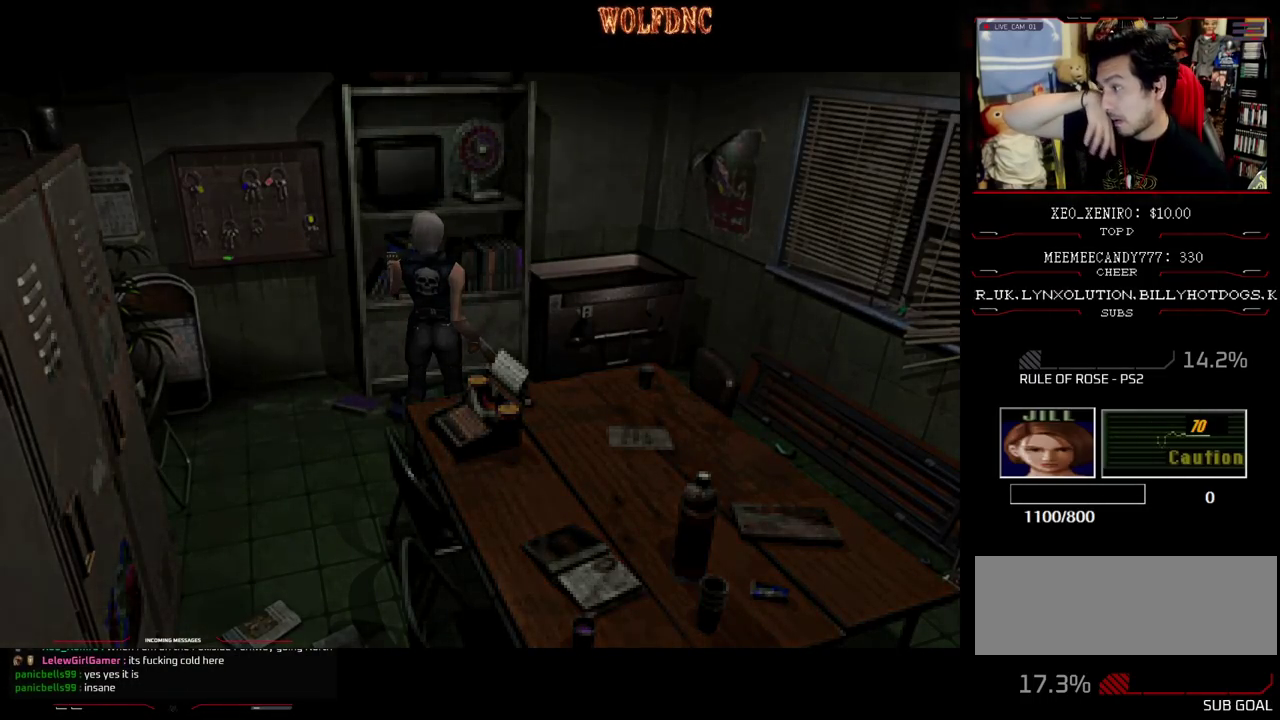
{"buttons": [], "events": []}
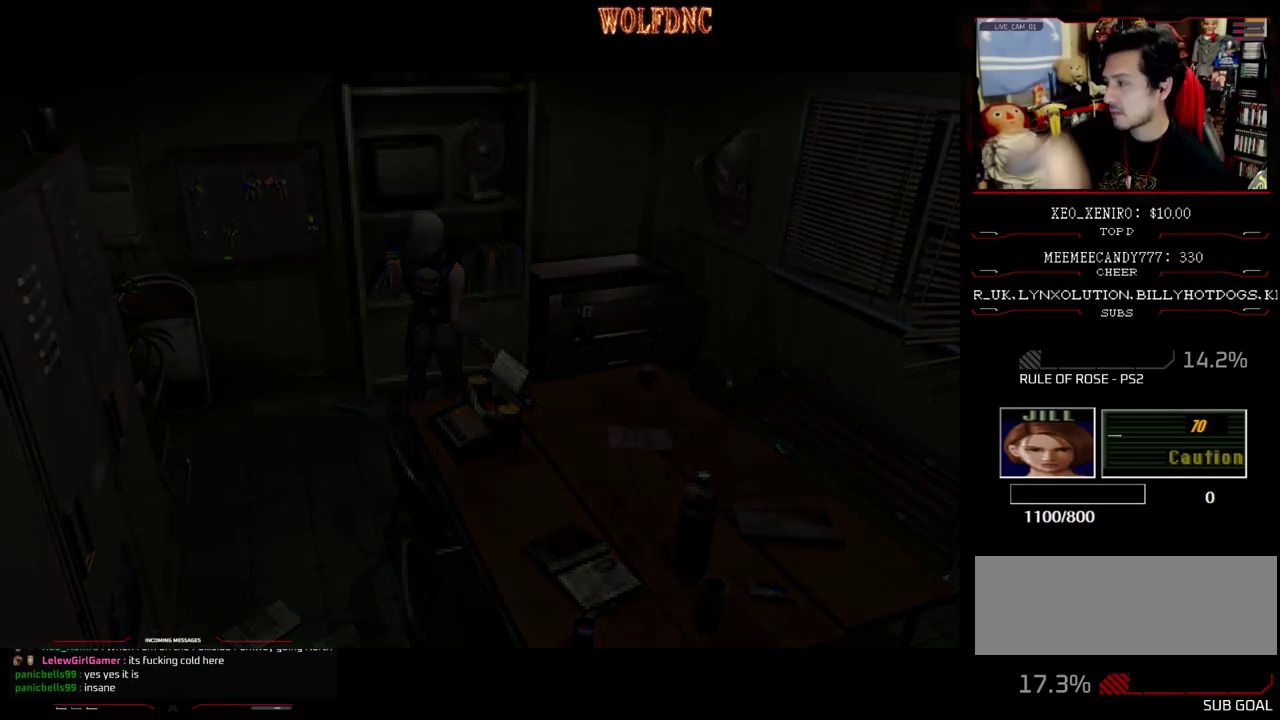
{"buttons": [], "events": []}
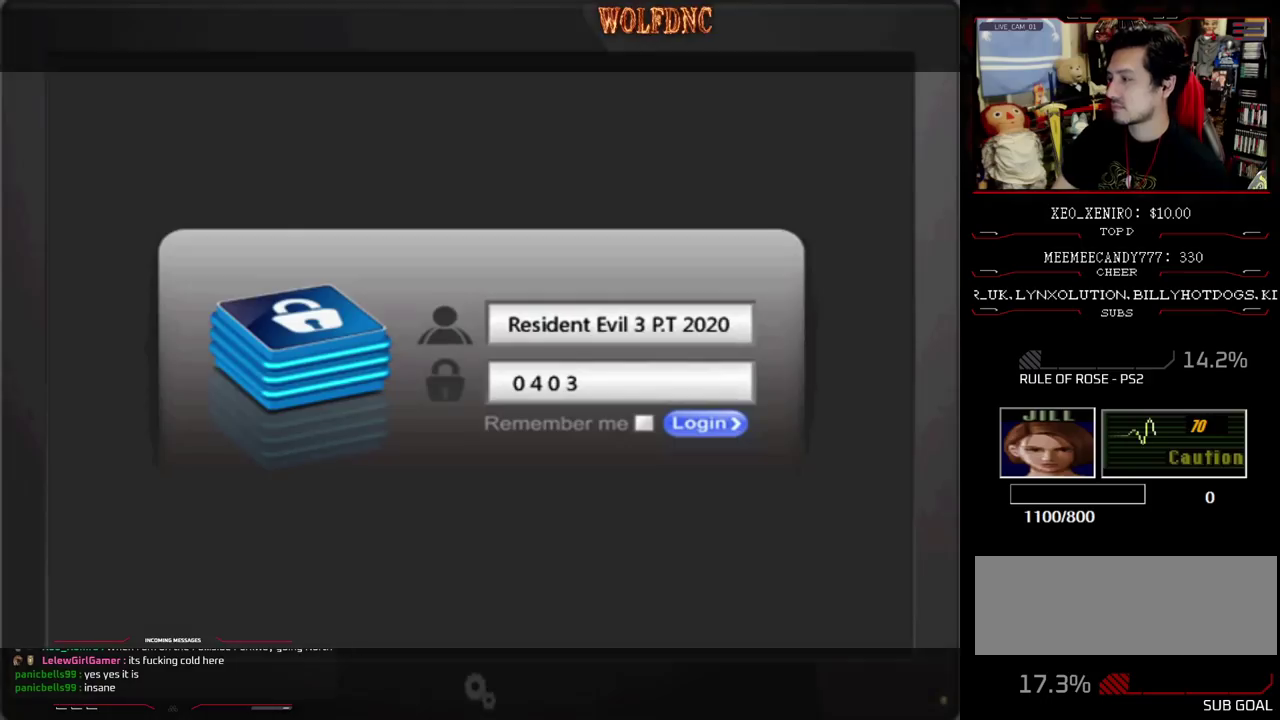
{"buttons": [], "events": []}
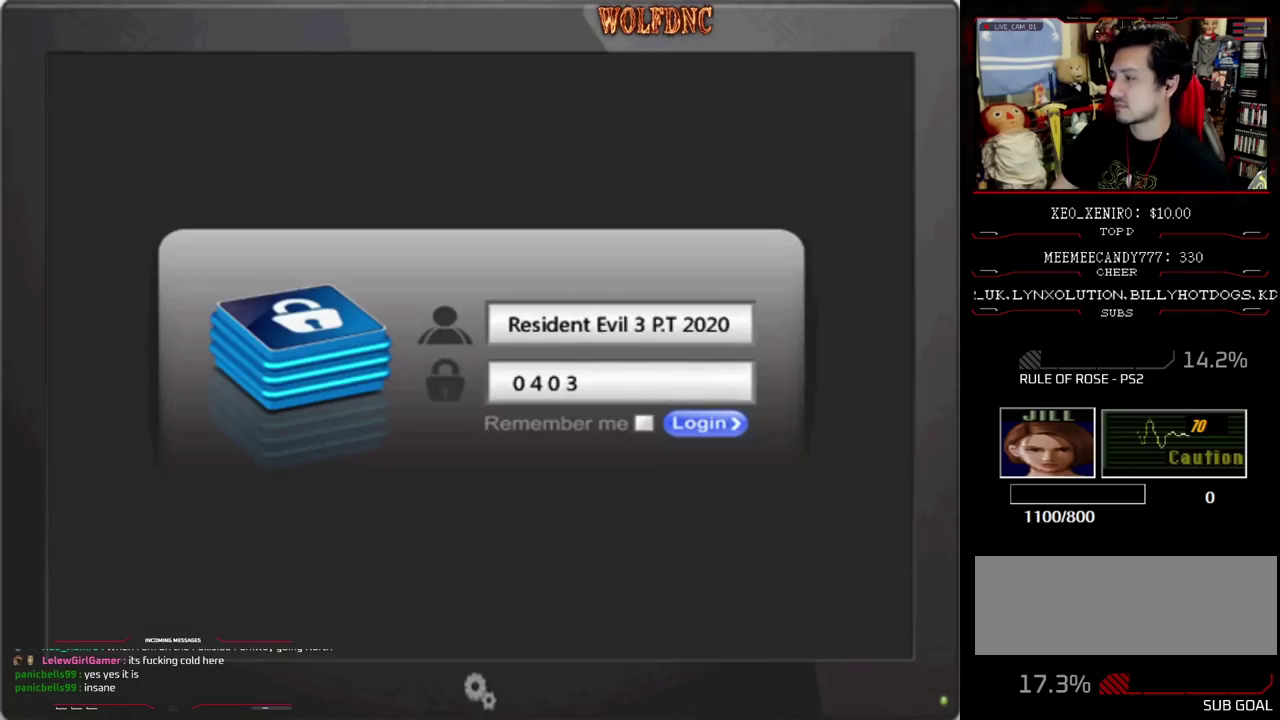
{"buttons": ["CROSS"], "events": [[467, "CROSS", "down"]]}
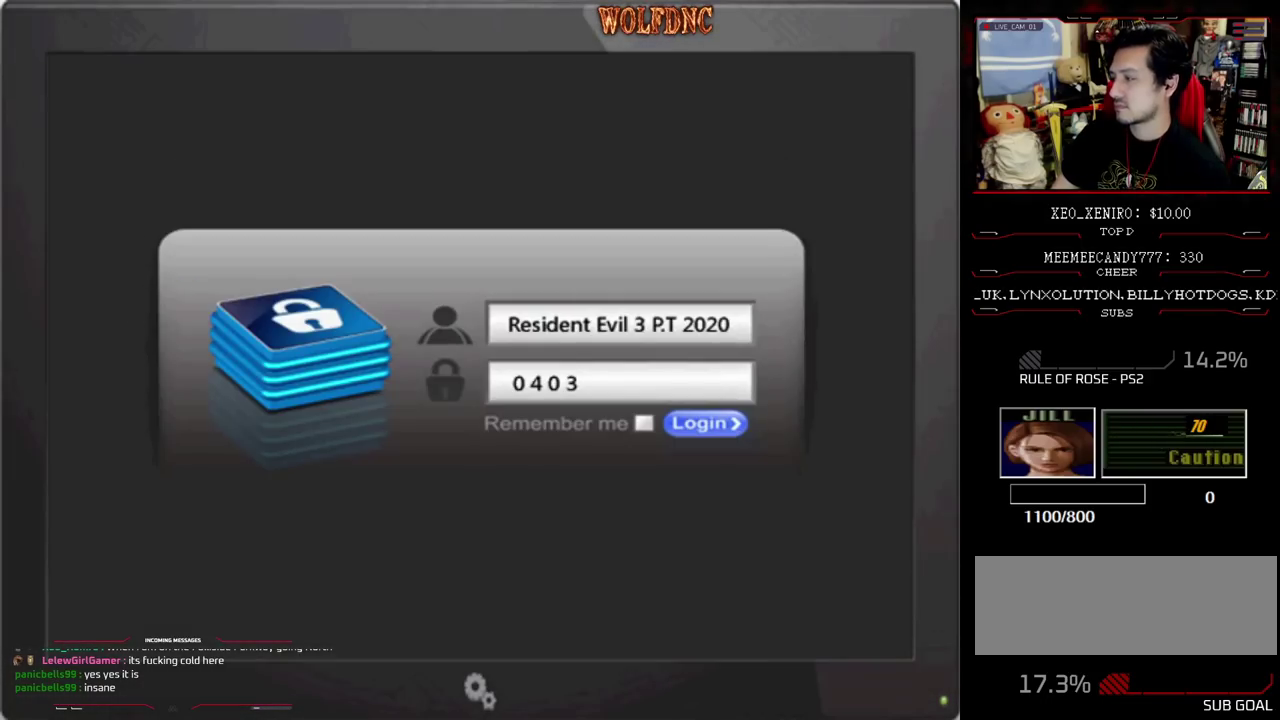
{"buttons": [], "events": [[150, "CROSS", "up"]]}
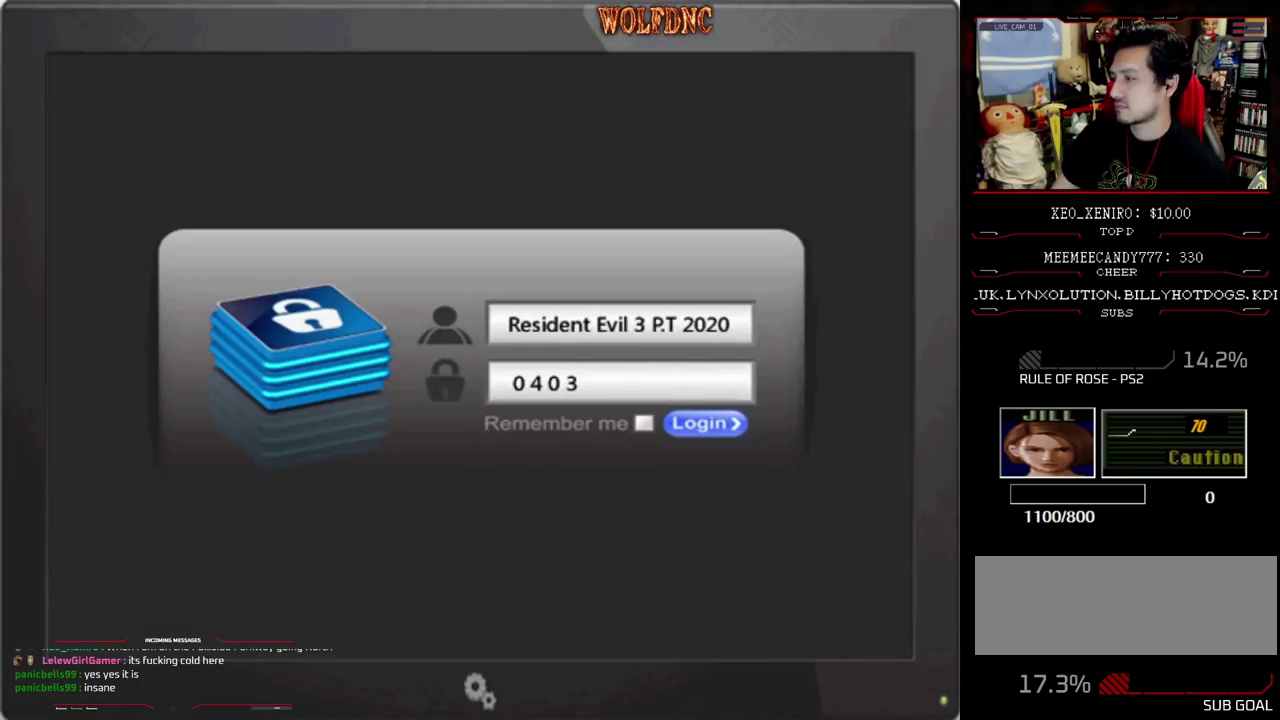
{"buttons": [], "events": []}
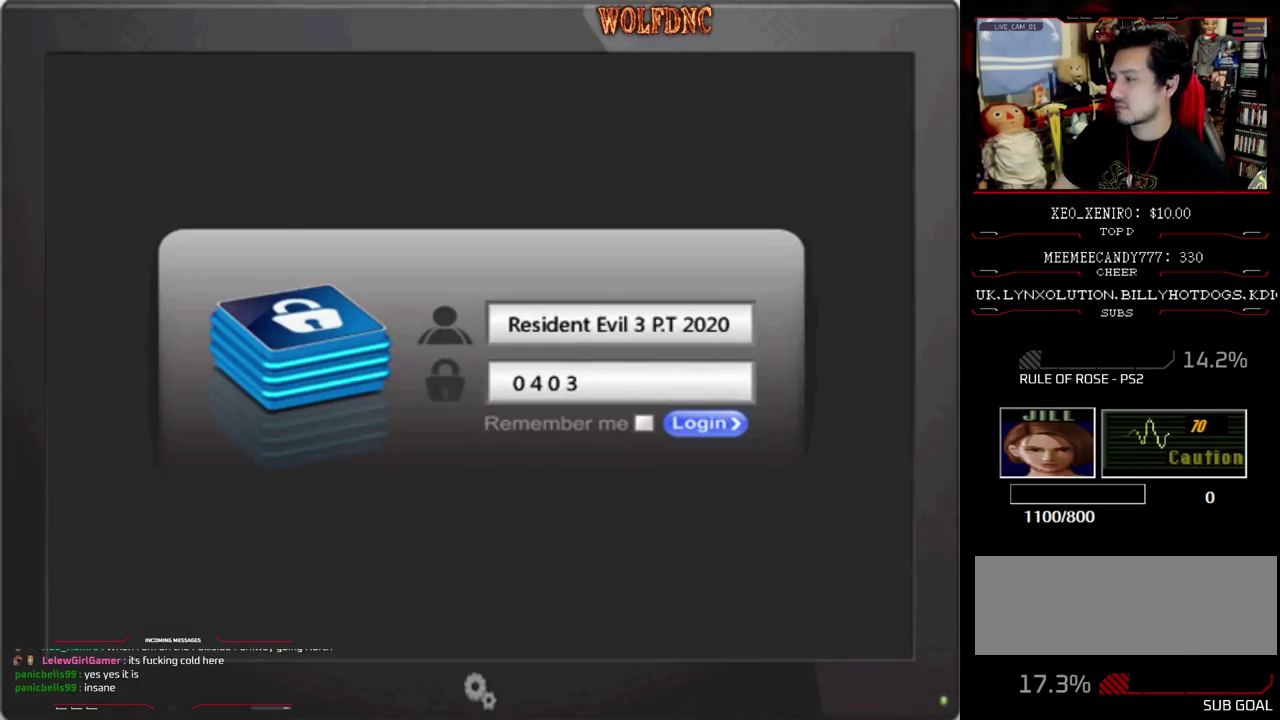
{"buttons": [], "events": []}
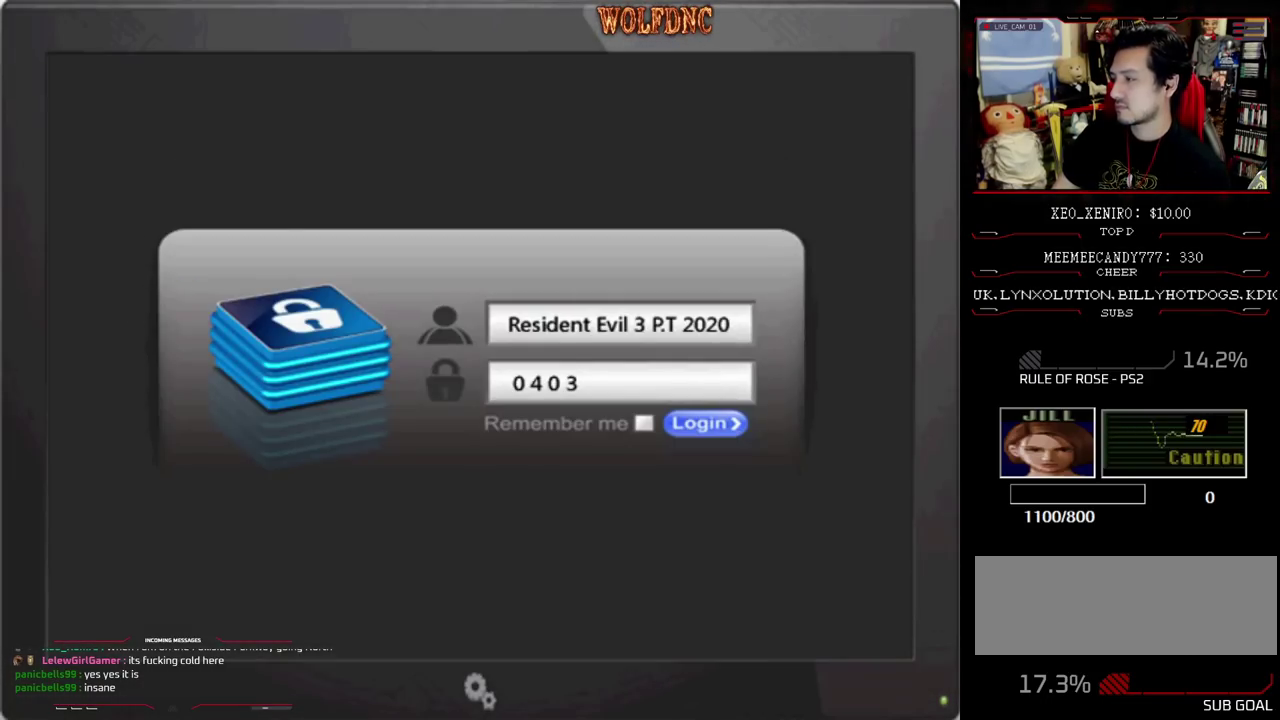
{"buttons": [], "events": []}